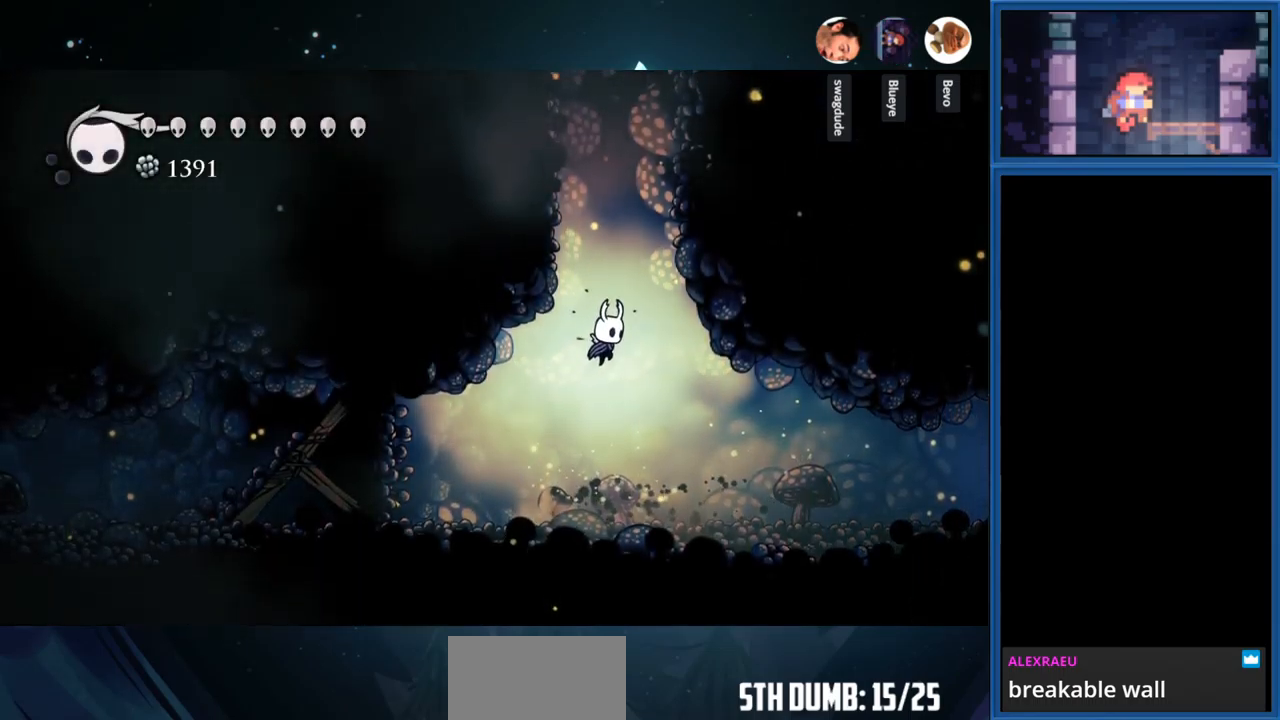
Gameplay with a controller (PlayStation layout); each line is a JSON object with the inputs held at the frame after it. "events" lists button and stick changes between this image and that frame as [ms after this image, input, new state], when the widget could be followed in between. Not read: L3 R3 left_stick.
{"buttons": ["DPAD_LEFT"], "right_stick": "center", "events": [[50, "CROSS", "down"], [233, "DPAD_LEFT", "down"], [433, "CROSS", "up"]]}
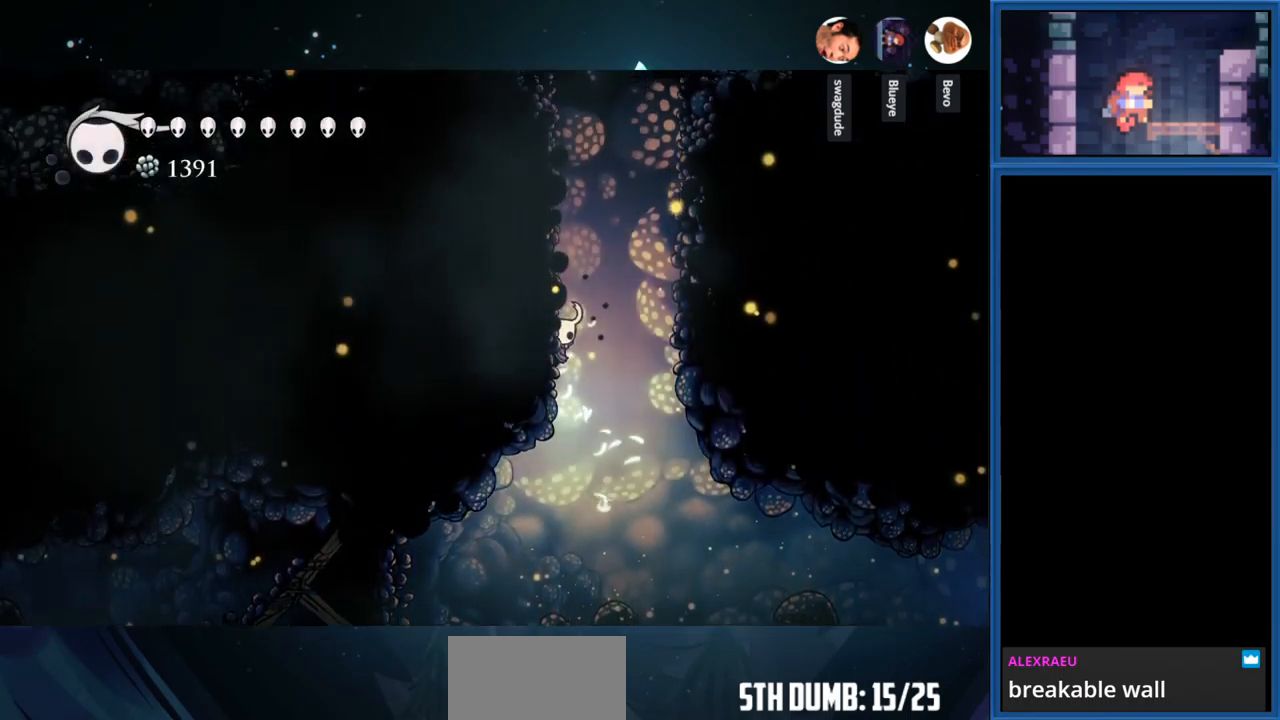
{"buttons": ["CROSS", "DPAD_LEFT"], "right_stick": "center", "events": [[17, "CROSS", "down"], [317, "CROSS", "up"], [383, "CROSS", "down"]]}
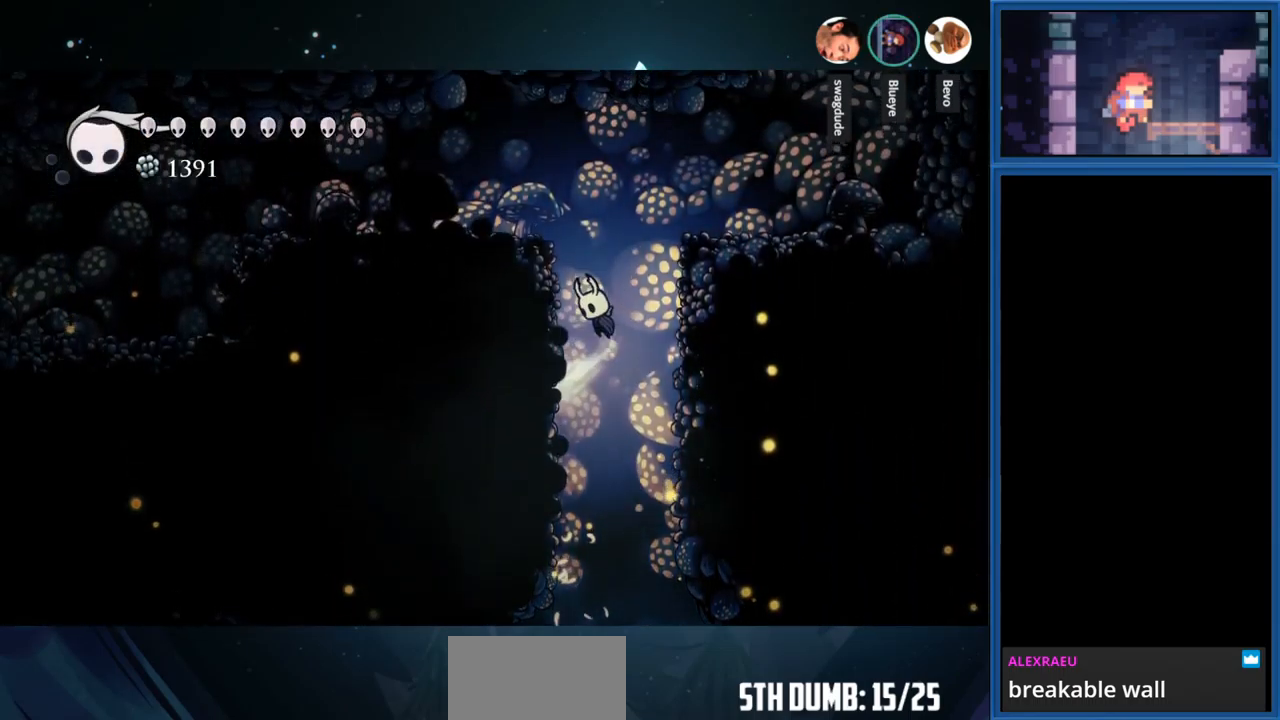
{"buttons": ["R1", "DPAD_LEFT"], "right_stick": "center", "events": [[267, "CROSS", "up"], [367, "R1", "down"]]}
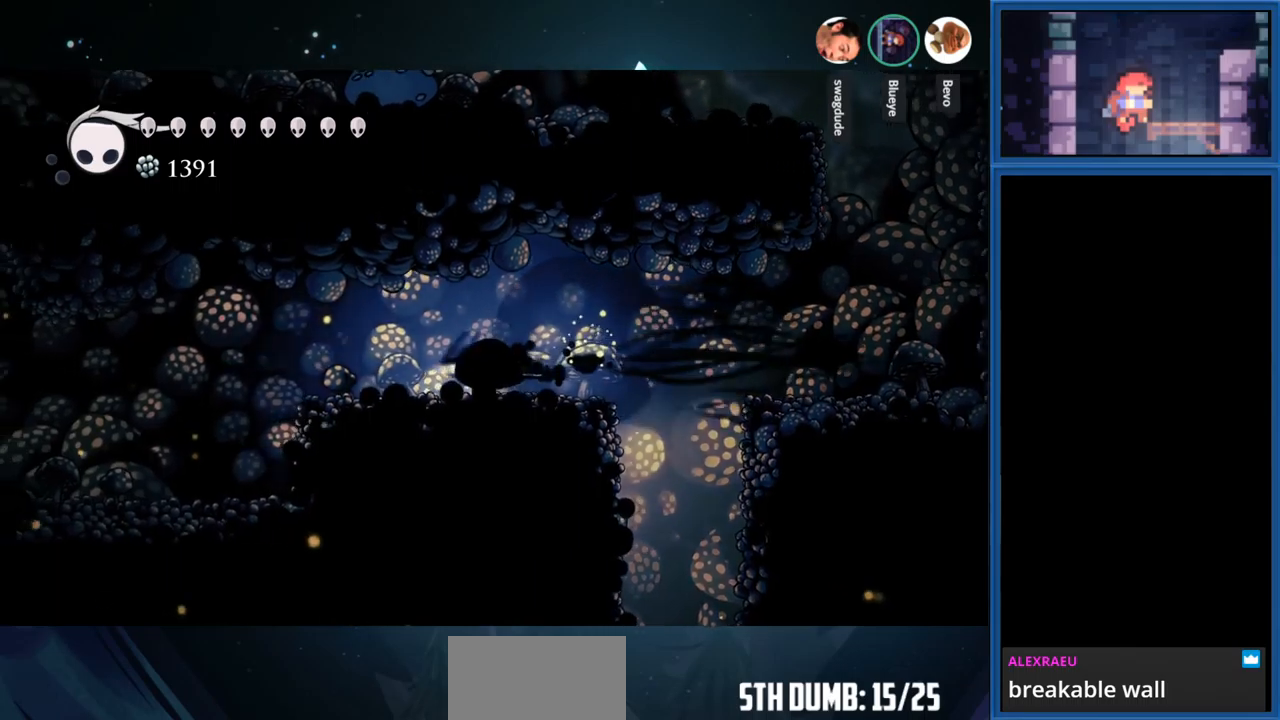
{"buttons": ["R1", "DPAD_LEFT"], "right_stick": "center", "events": [[50, "R1", "up"], [434, "R1", "down"]]}
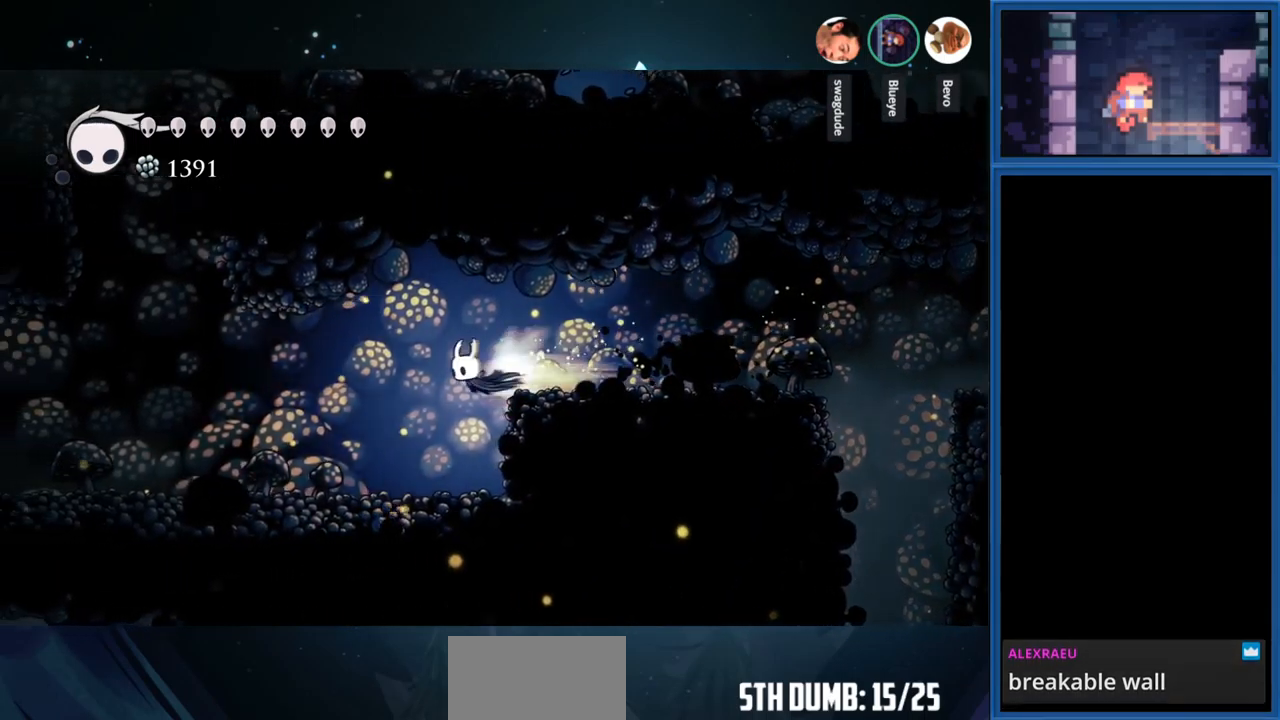
{"buttons": ["DPAD_LEFT"], "right_stick": "center", "events": [[117, "R1", "up"]]}
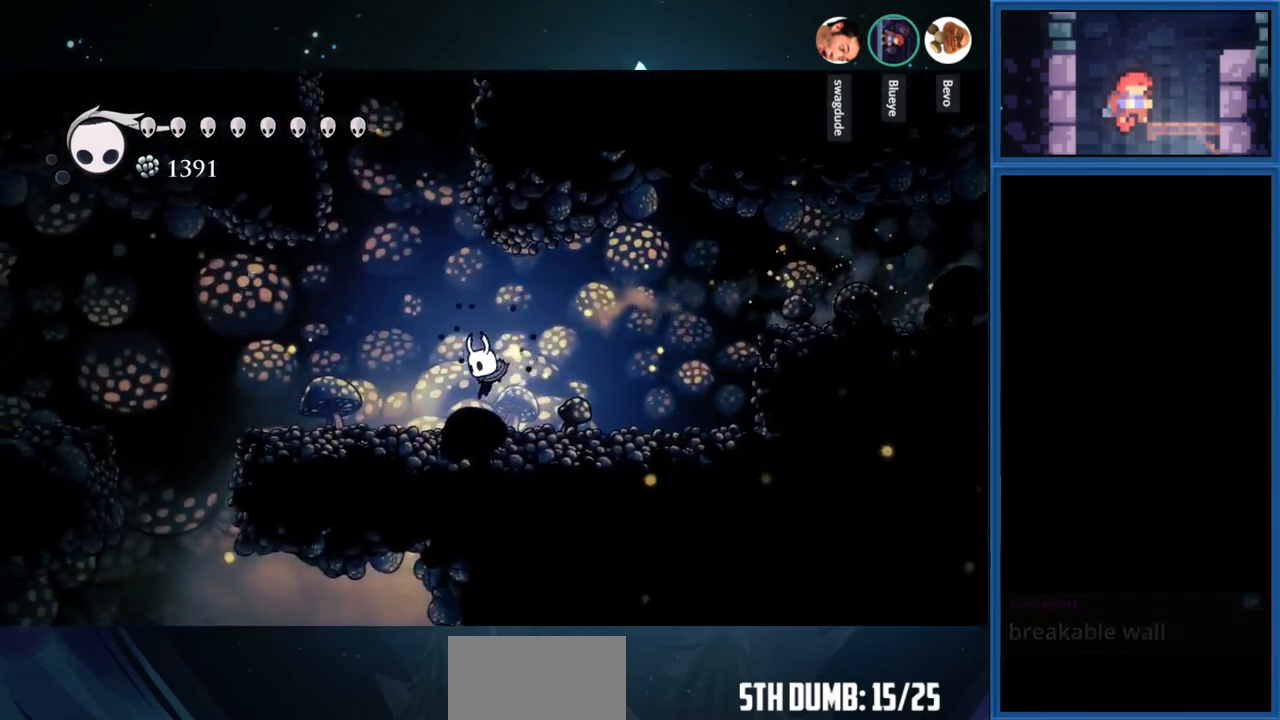
{"buttons": ["DPAD_LEFT"], "right_stick": "center", "events": [[67, "R1", "down"], [234, "R1", "up"]]}
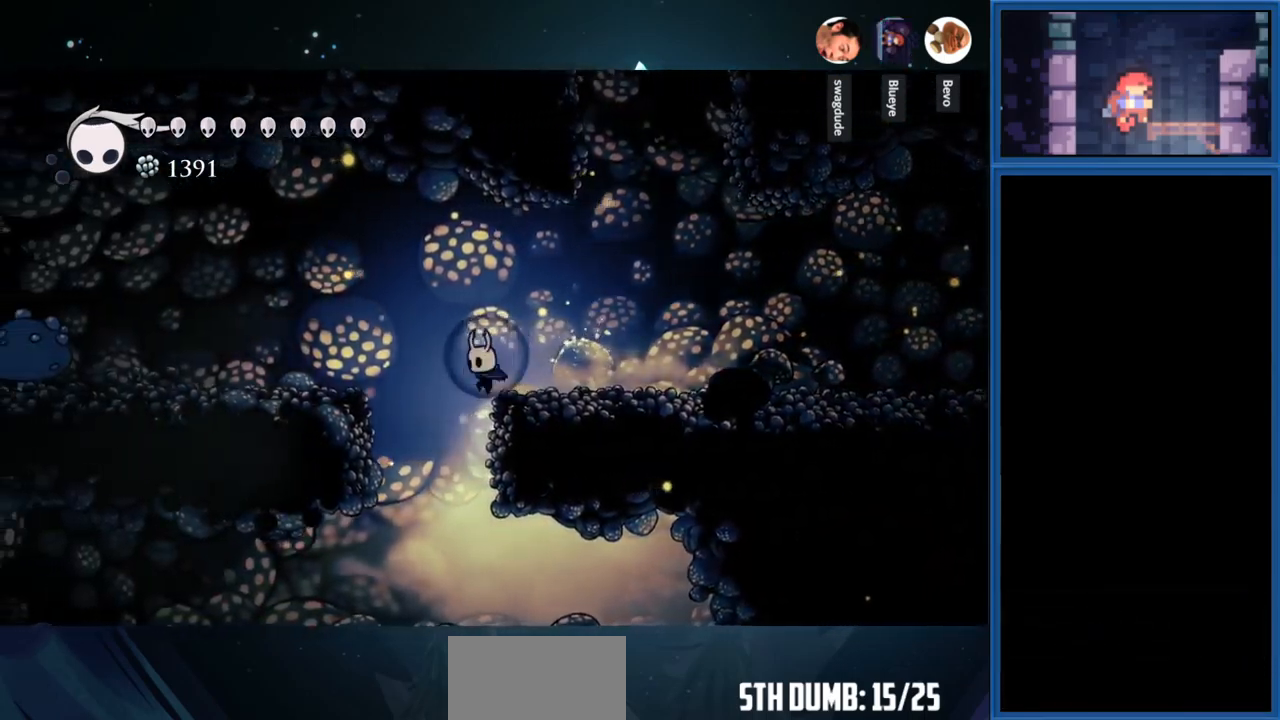
{"buttons": ["DPAD_RIGHT"], "right_stick": "center", "events": [[184, "DPAD_LEFT", "up"], [300, "DPAD_RIGHT", "down"]]}
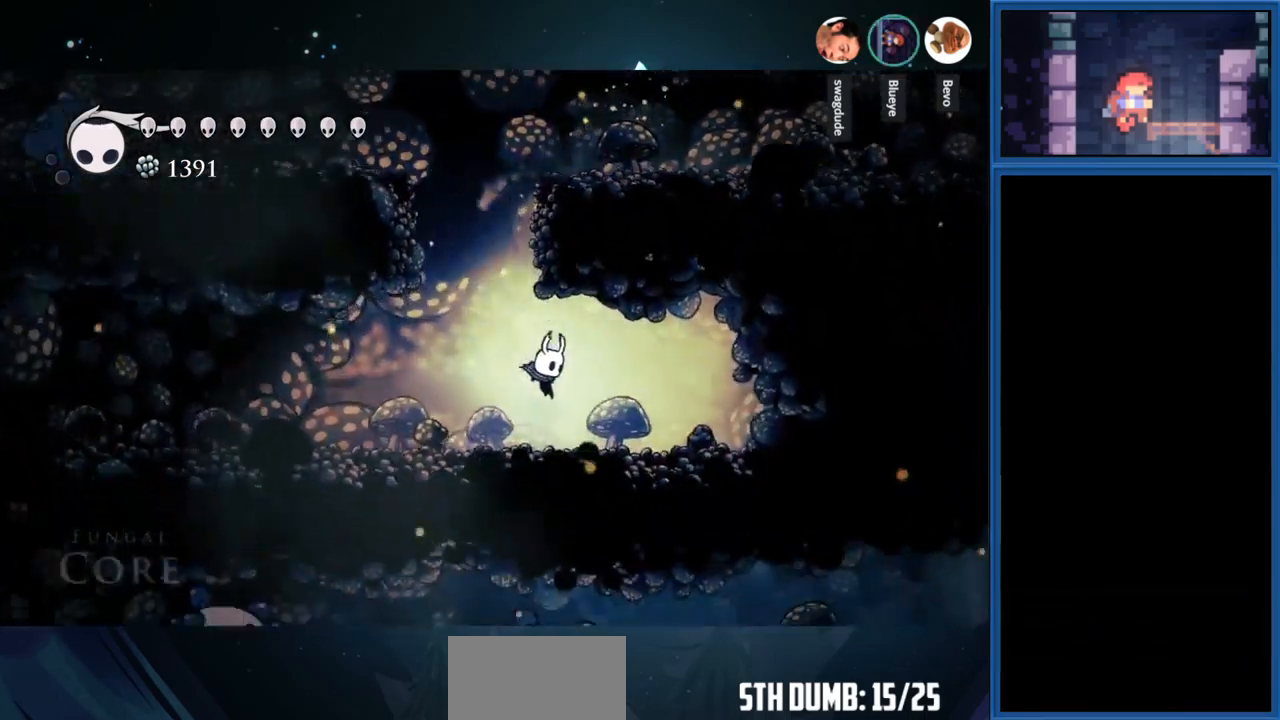
{"buttons": ["DPAD_LEFT"], "right_stick": "center", "events": [[50, "DPAD_RIGHT", "up"], [134, "DPAD_LEFT", "down"], [167, "R1", "down"], [350, "R1", "up"]]}
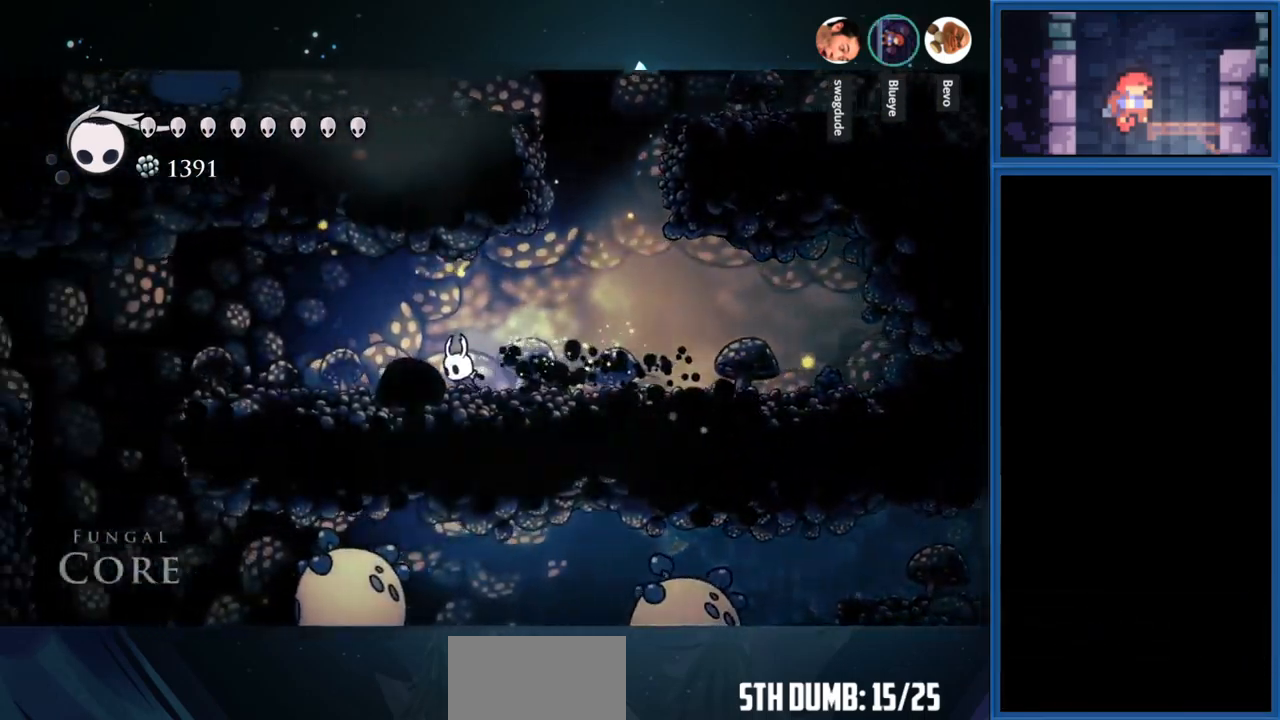
{"buttons": ["DPAD_LEFT"], "right_stick": "center", "events": [[284, "R1", "down"], [450, "R1", "up"]]}
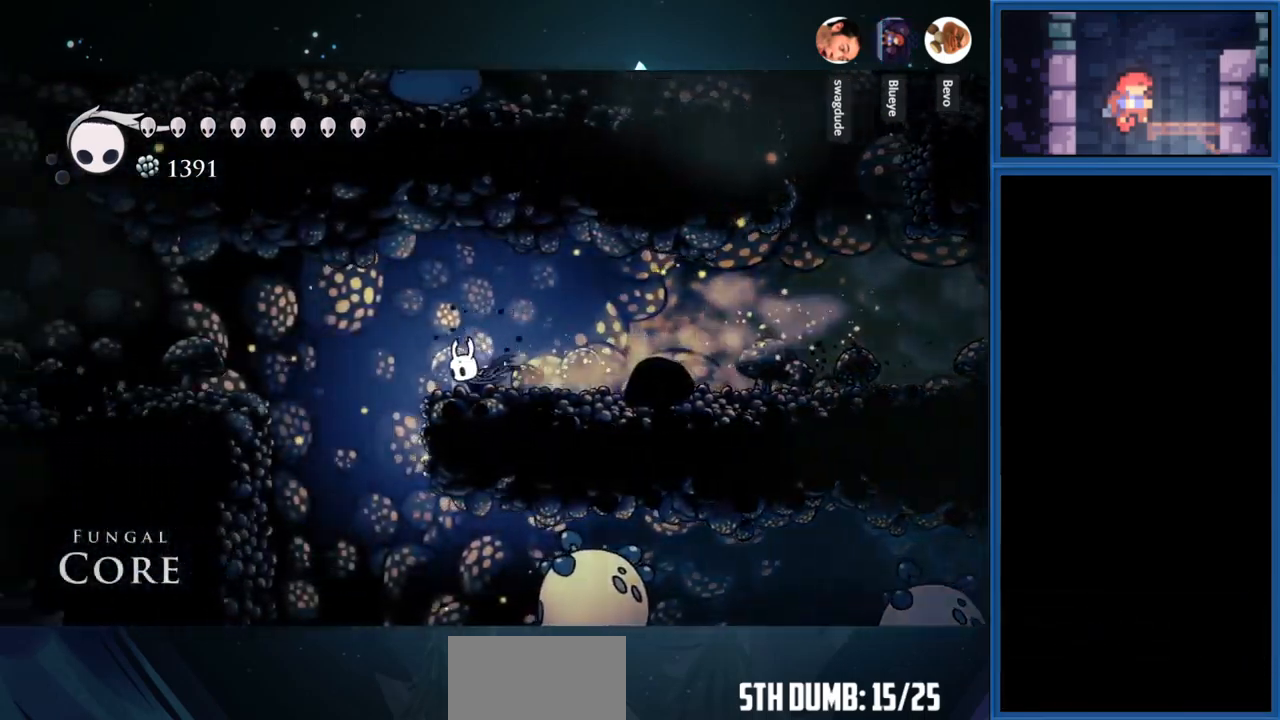
{"buttons": ["DPAD_RIGHT"], "right_stick": "center", "events": [[317, "DPAD_LEFT", "up"], [434, "DPAD_RIGHT", "down"]]}
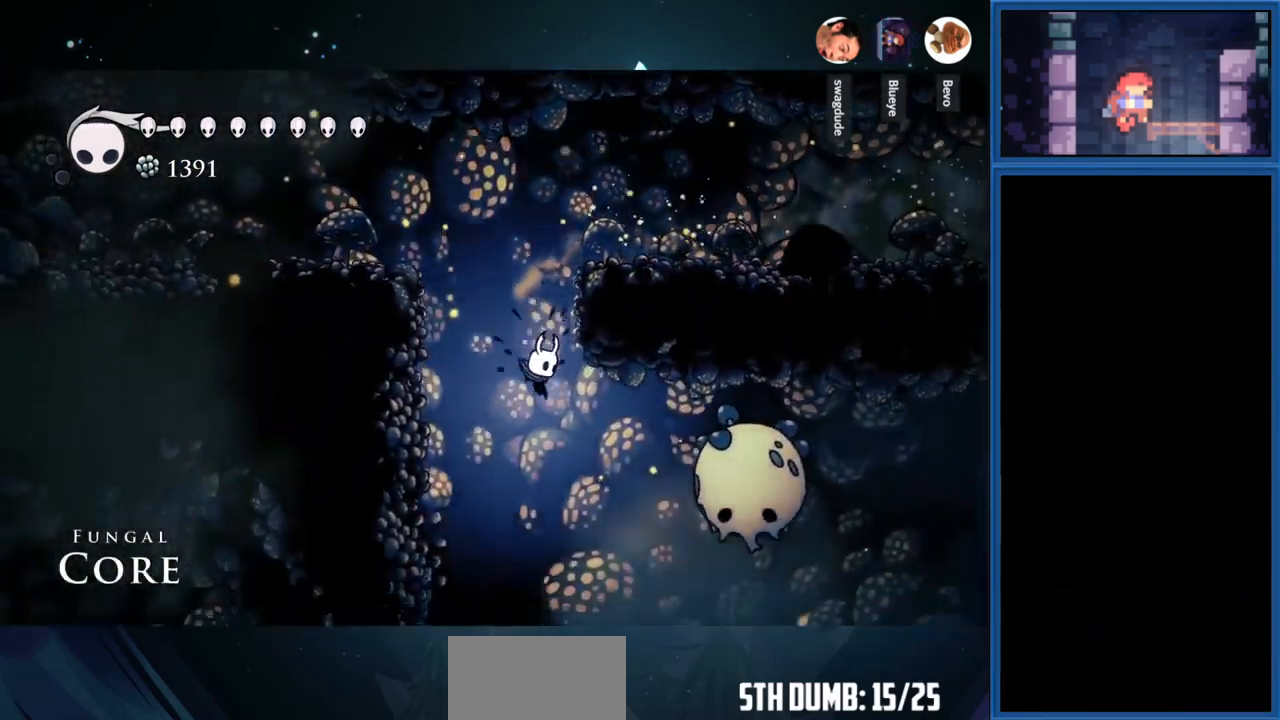
{"buttons": ["DPAD_RIGHT"], "right_stick": "center", "events": [[117, "SQUARE", "down"], [317, "SQUARE", "up"]]}
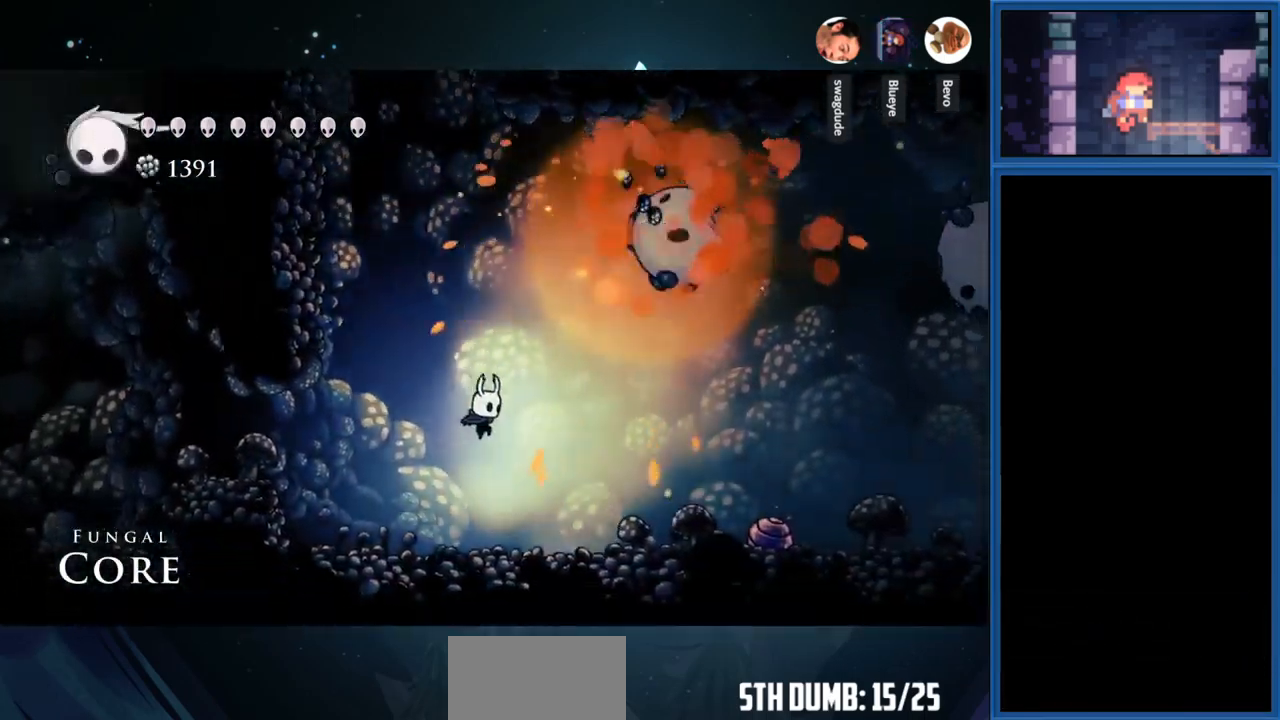
{"buttons": ["R1", "DPAD_RIGHT"], "right_stick": "center", "events": [[367, "R1", "down"]]}
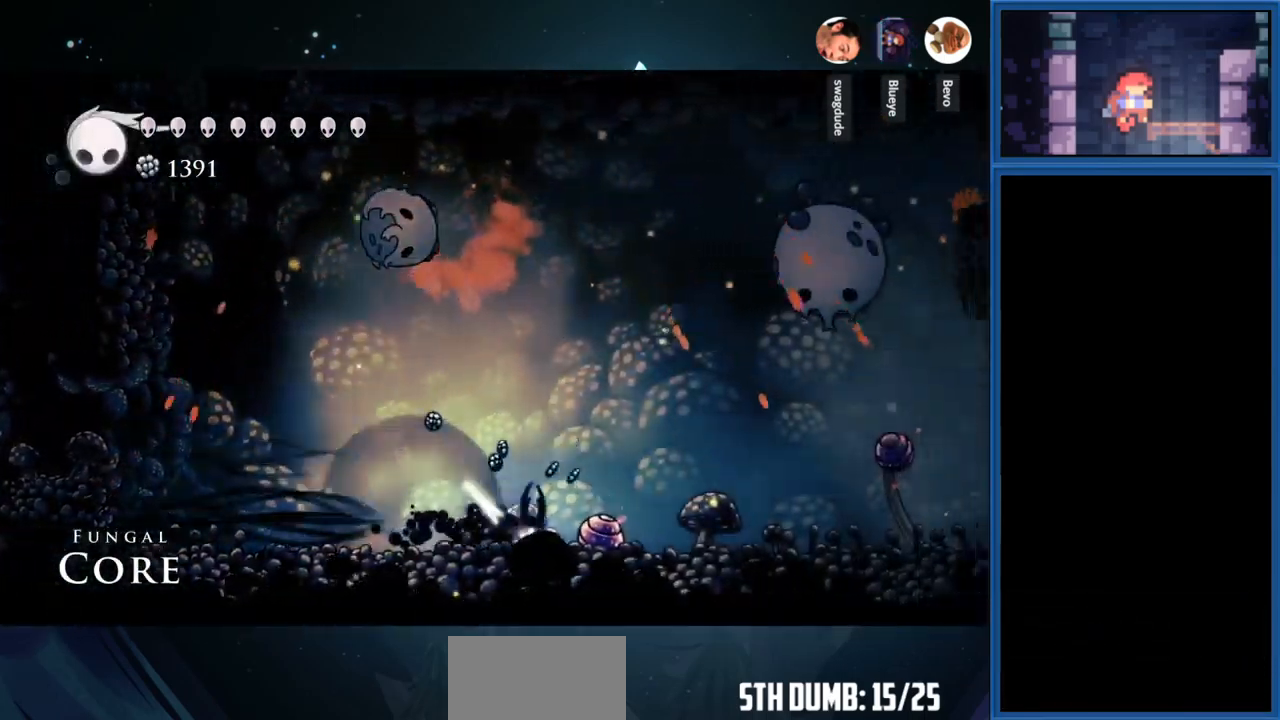
{"buttons": ["CROSS", "DPAD_RIGHT"], "right_stick": "center", "events": [[50, "R1", "up"], [234, "CROSS", "down"]]}
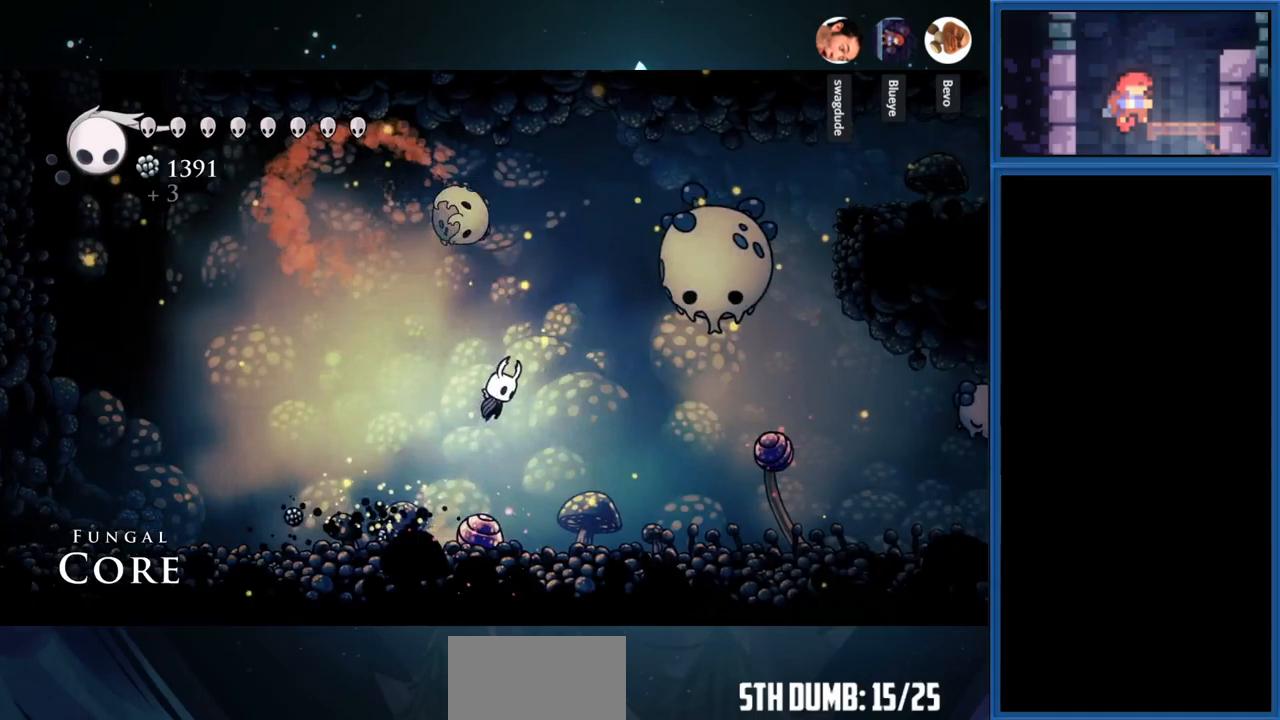
{"buttons": ["DPAD_RIGHT"], "right_stick": "center", "events": [[300, "SQUARE", "down"], [500, "CROSS", "up"], [500, "SQUARE", "up"]]}
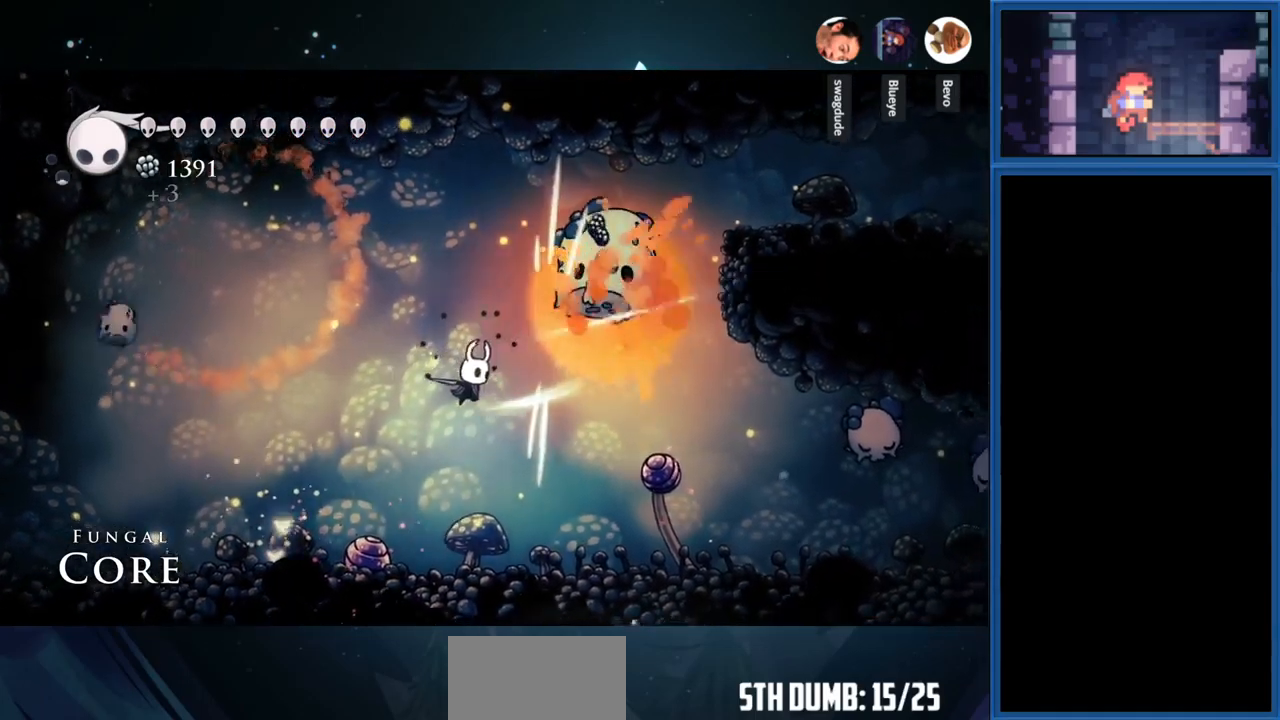
{"buttons": ["R1", "DPAD_RIGHT"], "right_stick": "center", "events": [[350, "R1", "down"]]}
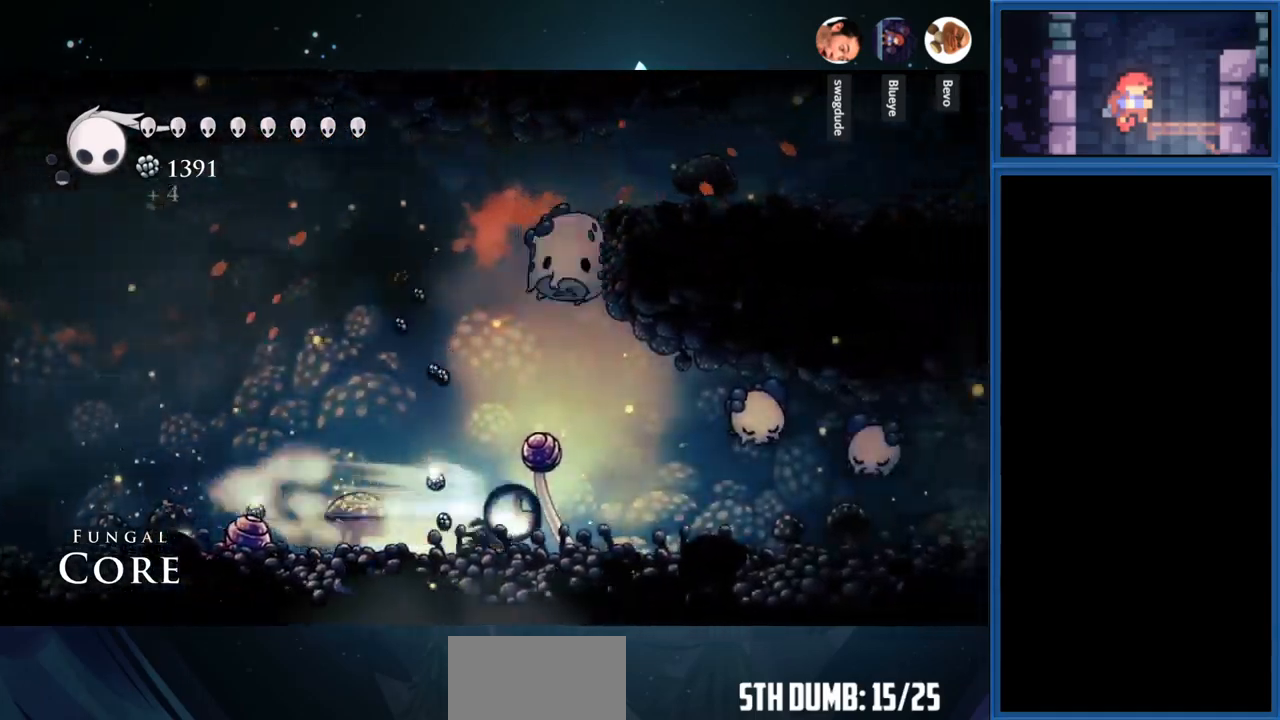
{"buttons": ["DPAD_RIGHT"], "right_stick": "center", "events": [[33, "R1", "up"], [200, "CROSS", "down"], [283, "SQUARE", "down"], [333, "CROSS", "up"], [466, "SQUARE", "up"]]}
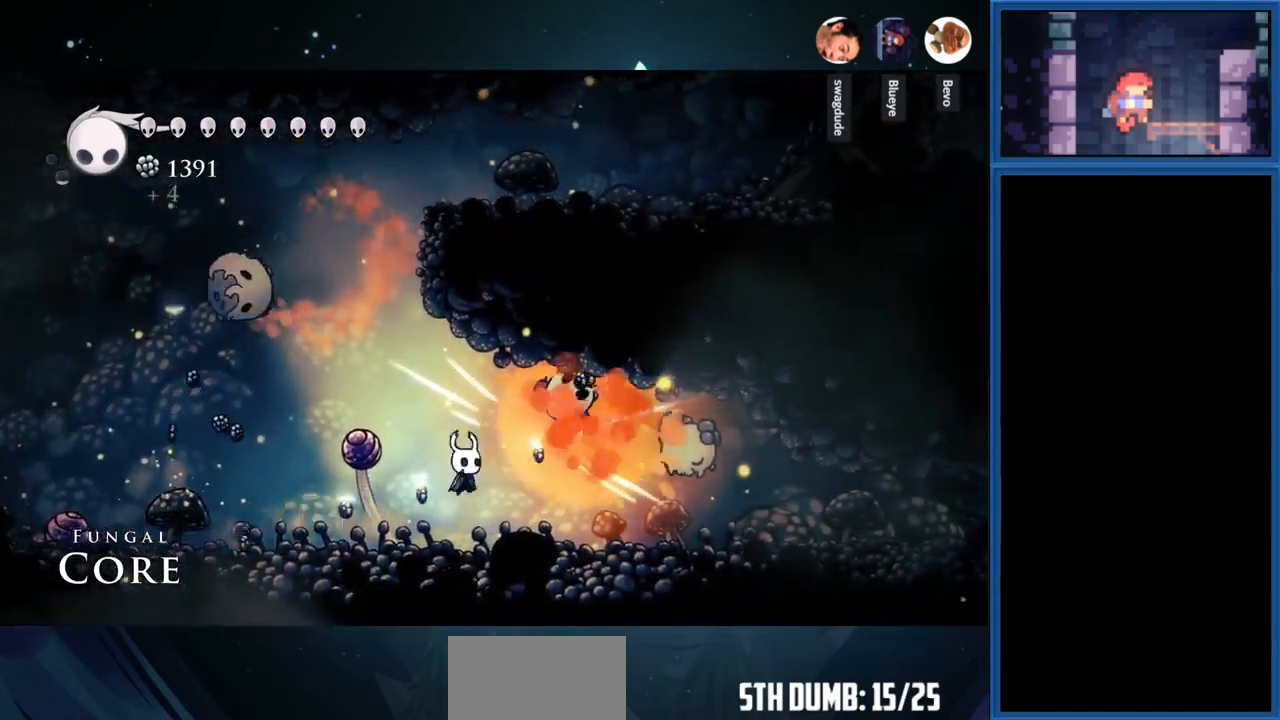
{"buttons": ["SQUARE", "DPAD_RIGHT"], "right_stick": "center", "events": [[350, "CROSS", "down"], [416, "SQUARE", "down"], [450, "CROSS", "up"]]}
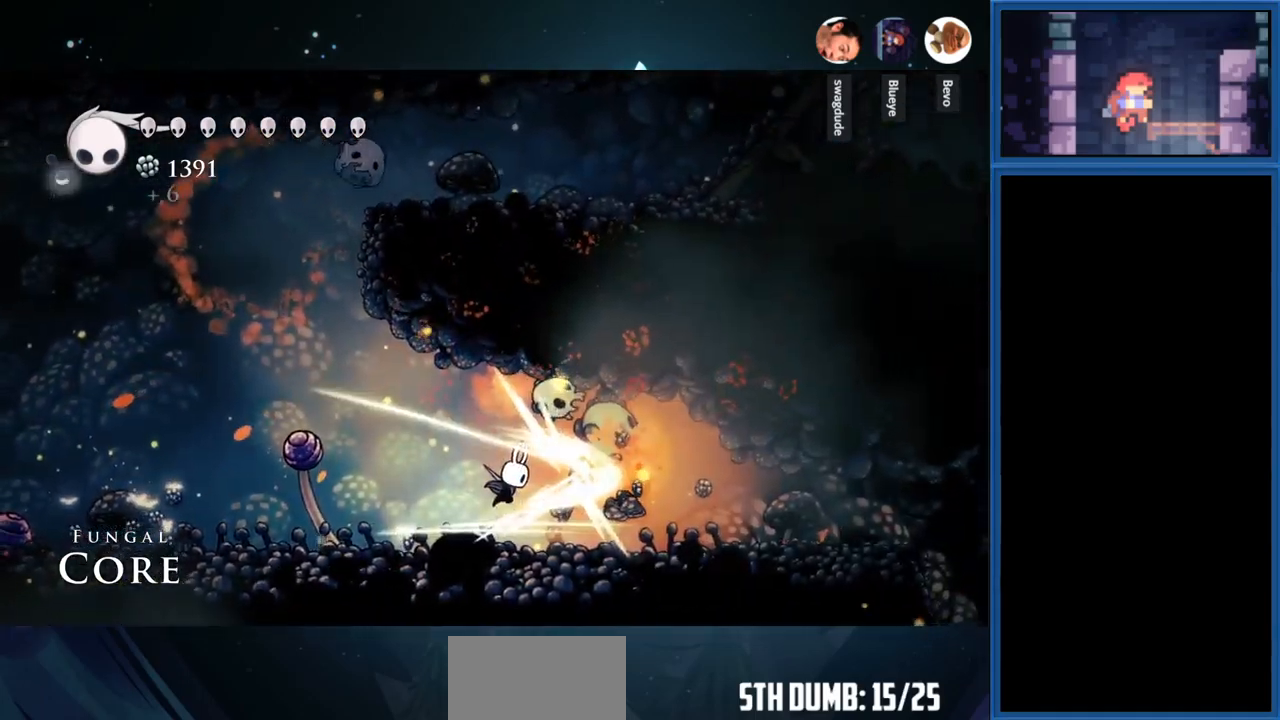
{"buttons": ["R1", "DPAD_RIGHT"], "right_stick": "center", "events": [[100, "SQUARE", "up"], [366, "R1", "down"]]}
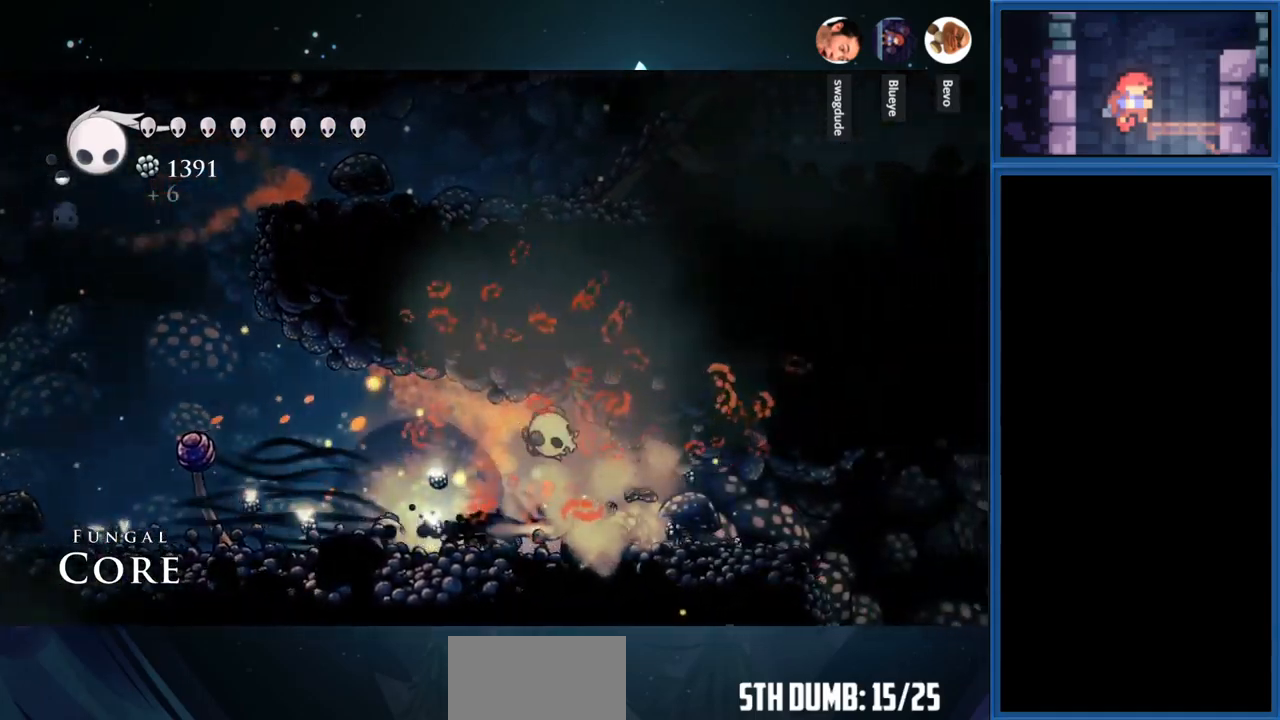
{"buttons": [], "right_stick": "center", "events": [[50, "R1", "up"], [466, "DPAD_RIGHT", "up"]]}
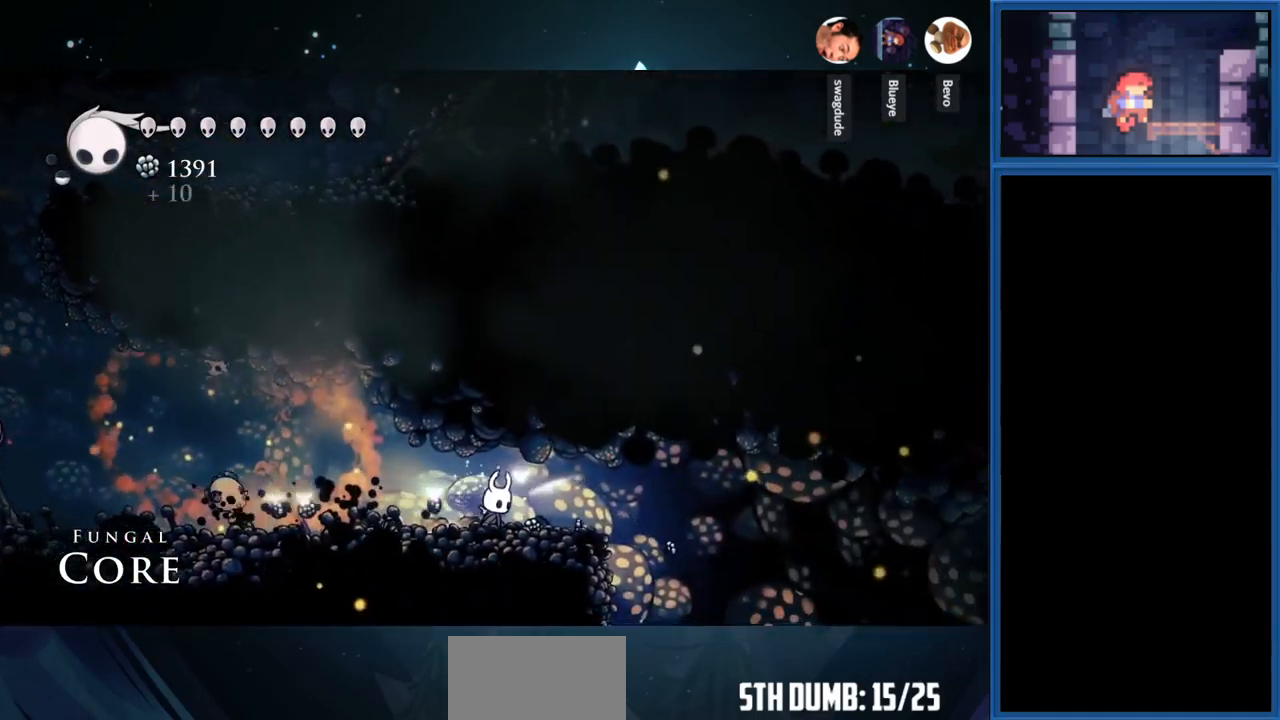
{"buttons": ["DPAD_LEFT"], "right_stick": "center", "events": [[166, "DPAD_LEFT", "down"], [216, "R1", "down"], [400, "R1", "up"]]}
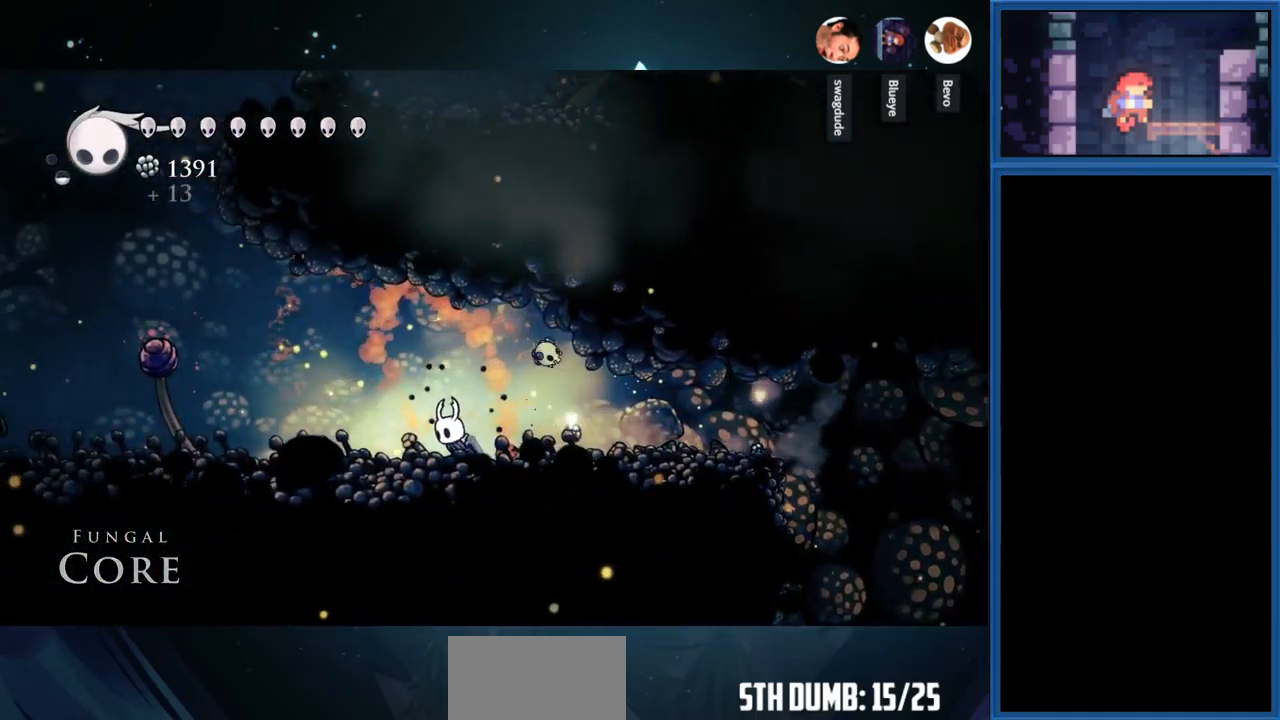
{"buttons": ["CROSS", "DPAD_LEFT"], "right_stick": "center", "events": [[483, "CROSS", "down"]]}
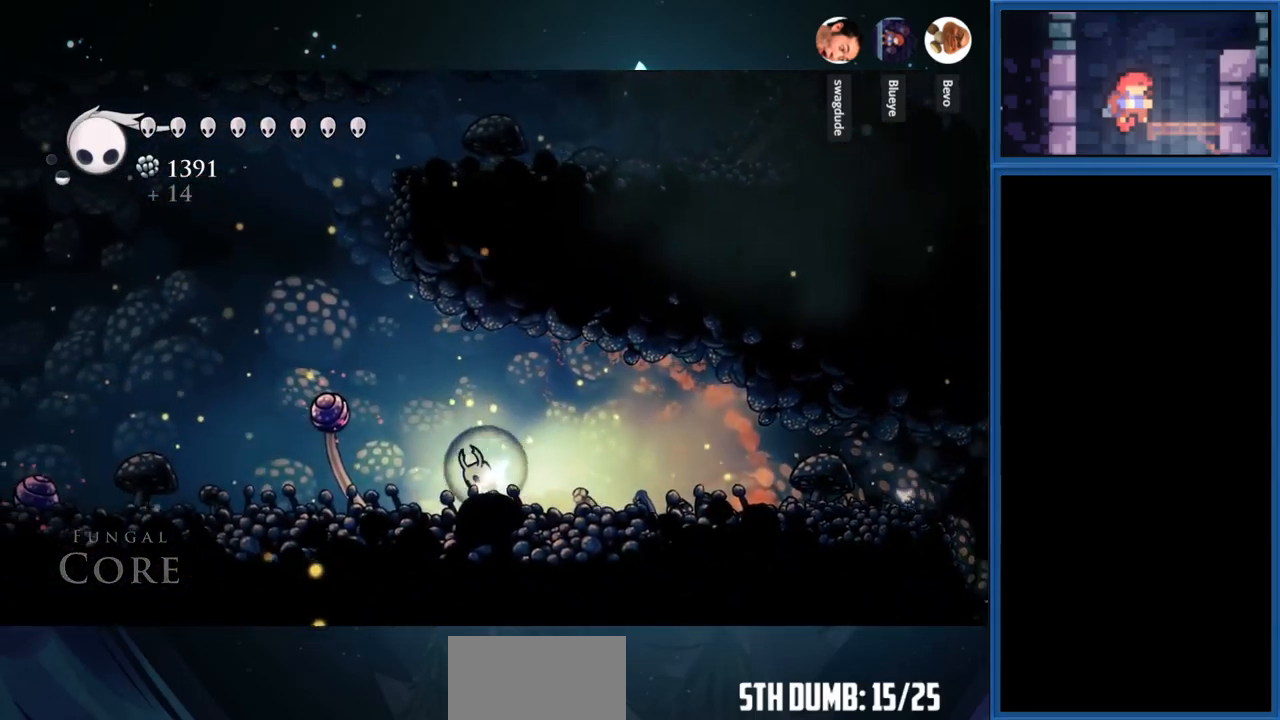
{"buttons": ["CROSS"], "right_stick": "center", "events": [[350, "CROSS", "up"], [416, "CROSS", "down"], [450, "DPAD_LEFT", "up"]]}
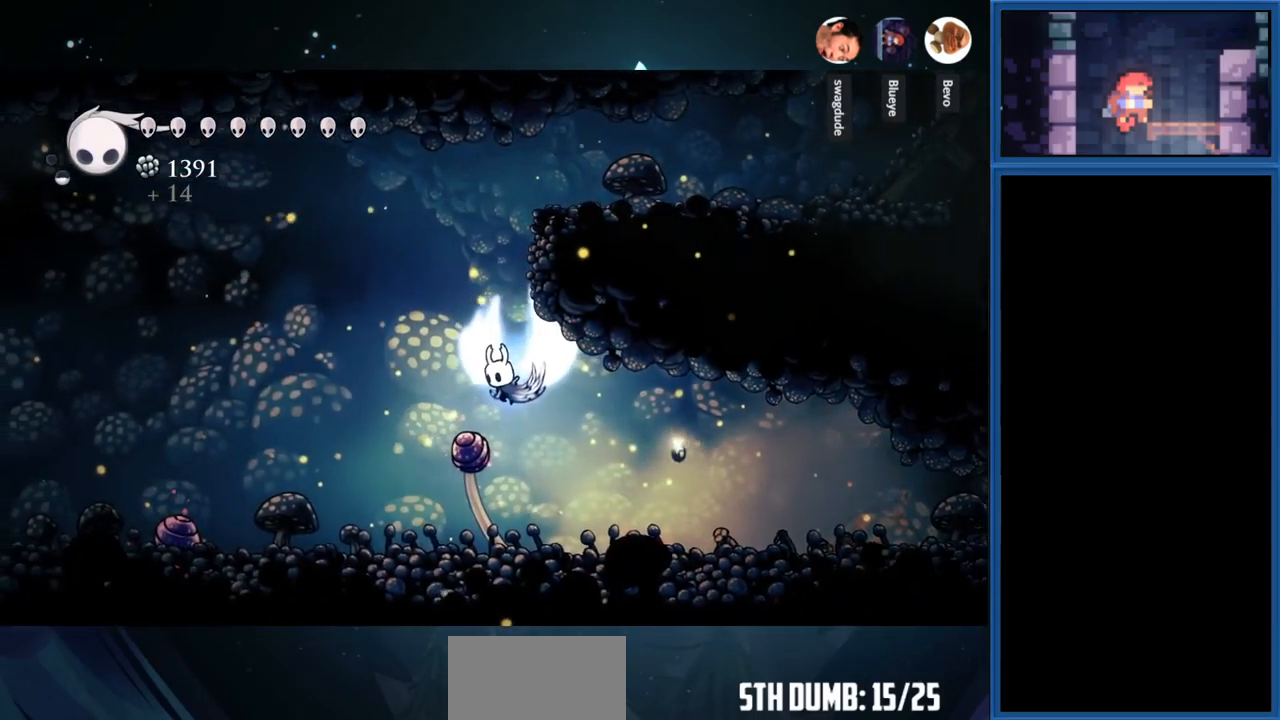
{"buttons": ["CROSS", "DPAD_RIGHT"], "right_stick": "center", "events": [[283, "DPAD_RIGHT", "down"], [333, "CROSS", "up"], [416, "CROSS", "down"]]}
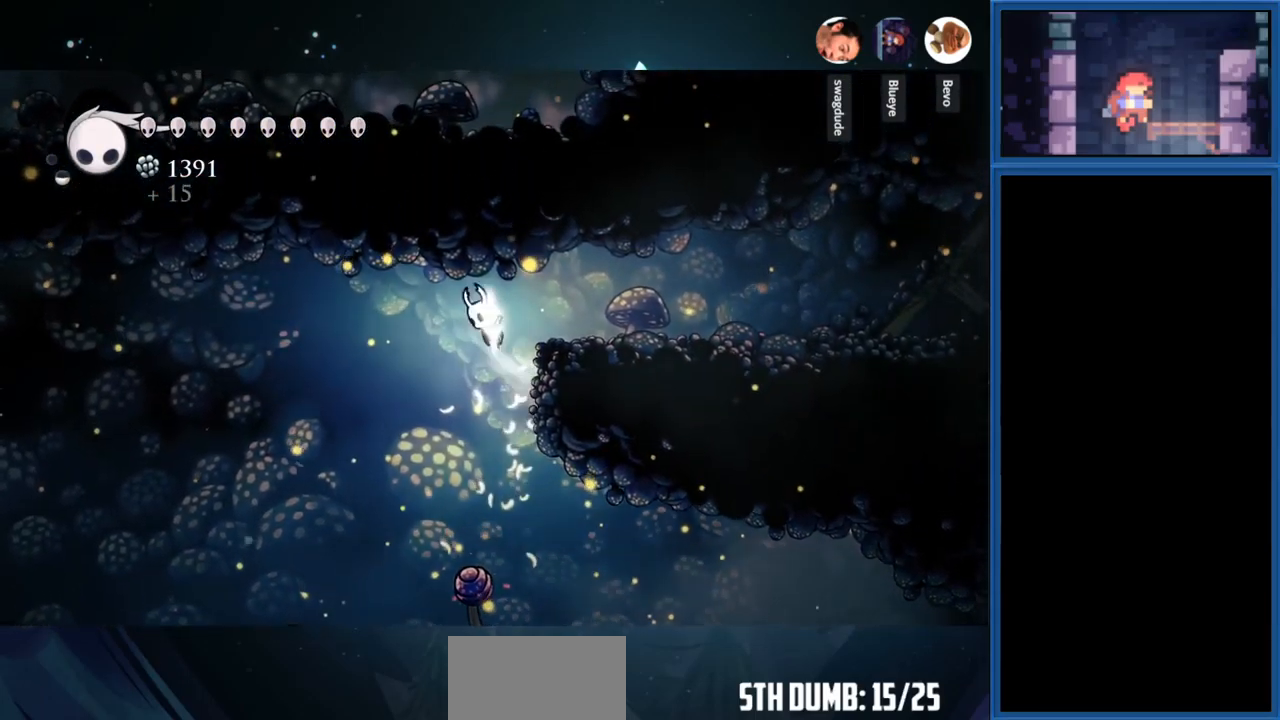
{"buttons": ["DPAD_RIGHT"], "right_stick": "center", "events": [[133, "CROSS", "up"], [150, "R1", "down"], [300, "R1", "up"]]}
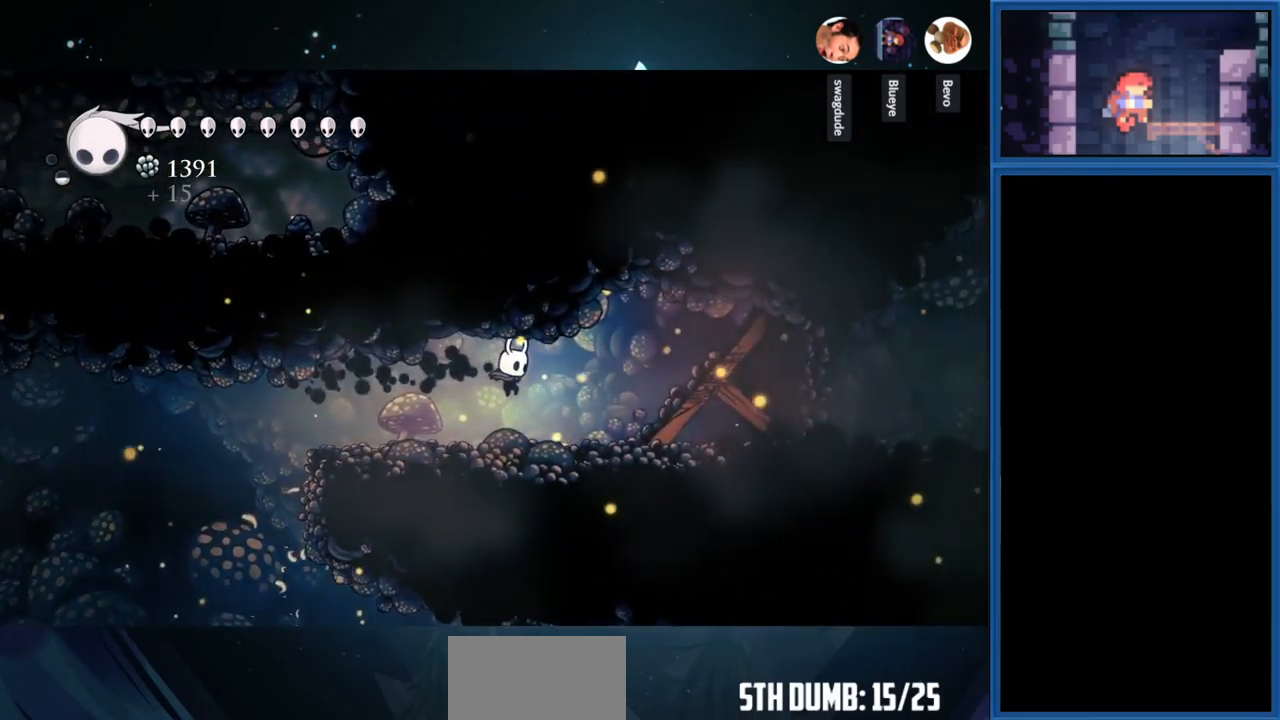
{"buttons": ["SQUARE"], "right_stick": "center", "events": [[83, "SQUARE", "down"], [250, "SQUARE", "up"], [367, "DPAD_RIGHT", "up"], [417, "SQUARE", "down"]]}
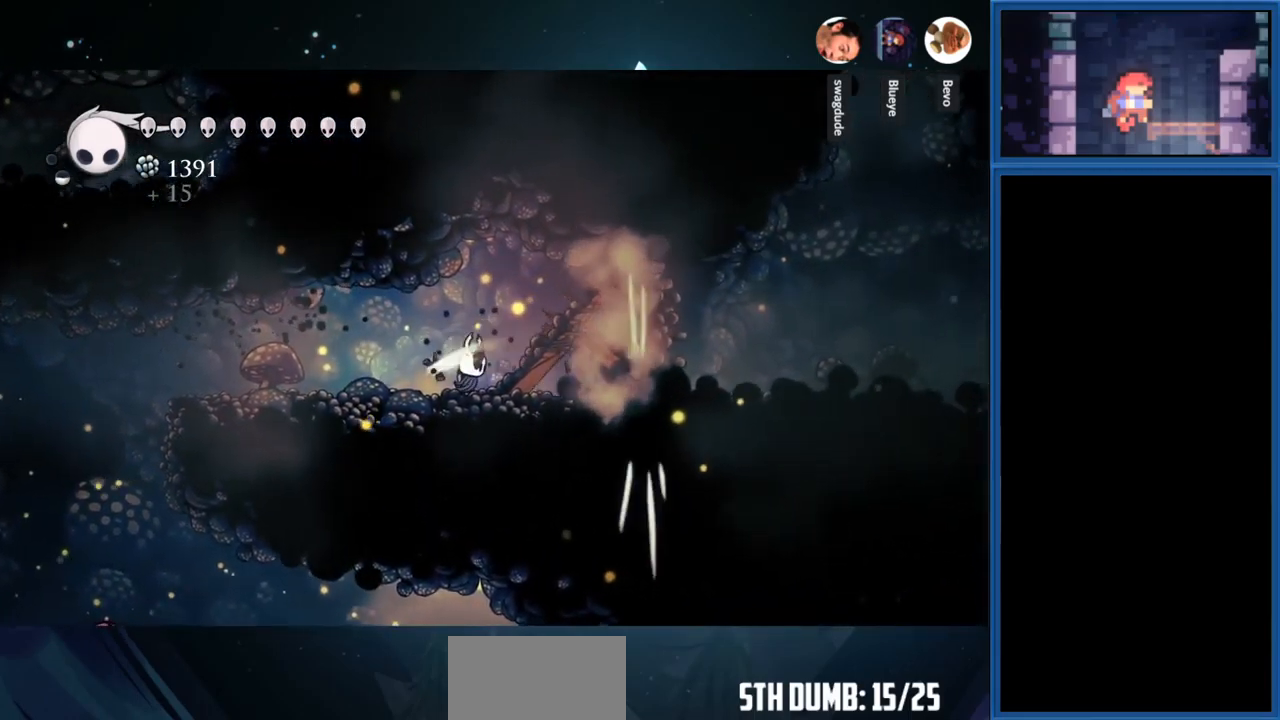
{"buttons": [], "right_stick": "center", "events": [[83, "SQUARE", "up"], [283, "SQUARE", "down"], [467, "SQUARE", "up"]]}
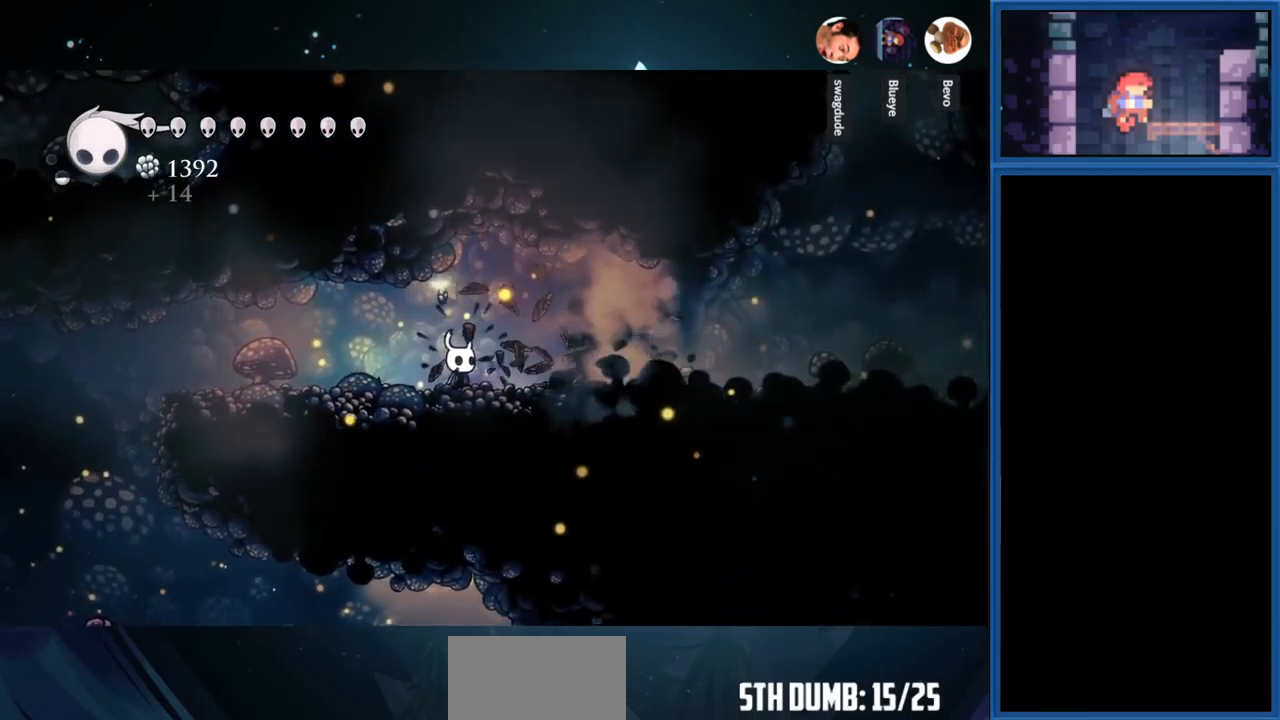
{"buttons": ["DPAD_LEFT"], "right_stick": "center", "events": [[83, "DPAD_LEFT", "down"], [217, "R1", "down"], [367, "R1", "up"]]}
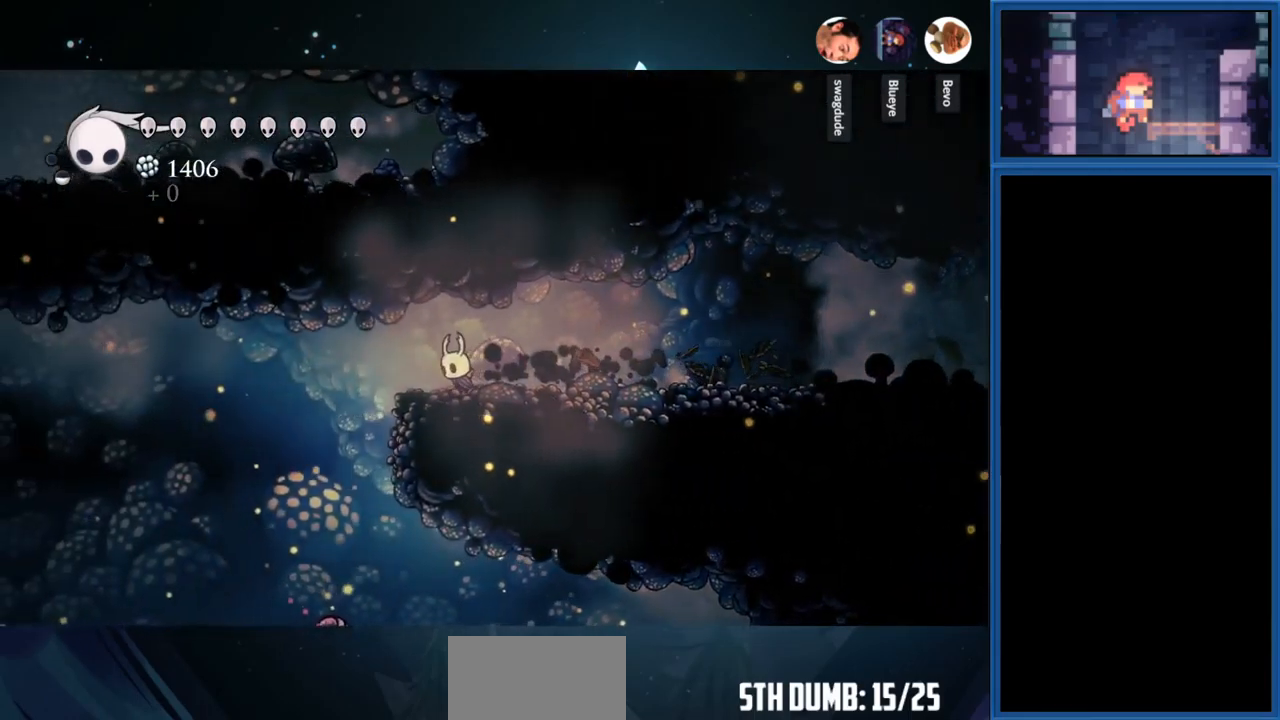
{"buttons": [], "right_stick": "center", "events": [[400, "DPAD_LEFT", "up"]]}
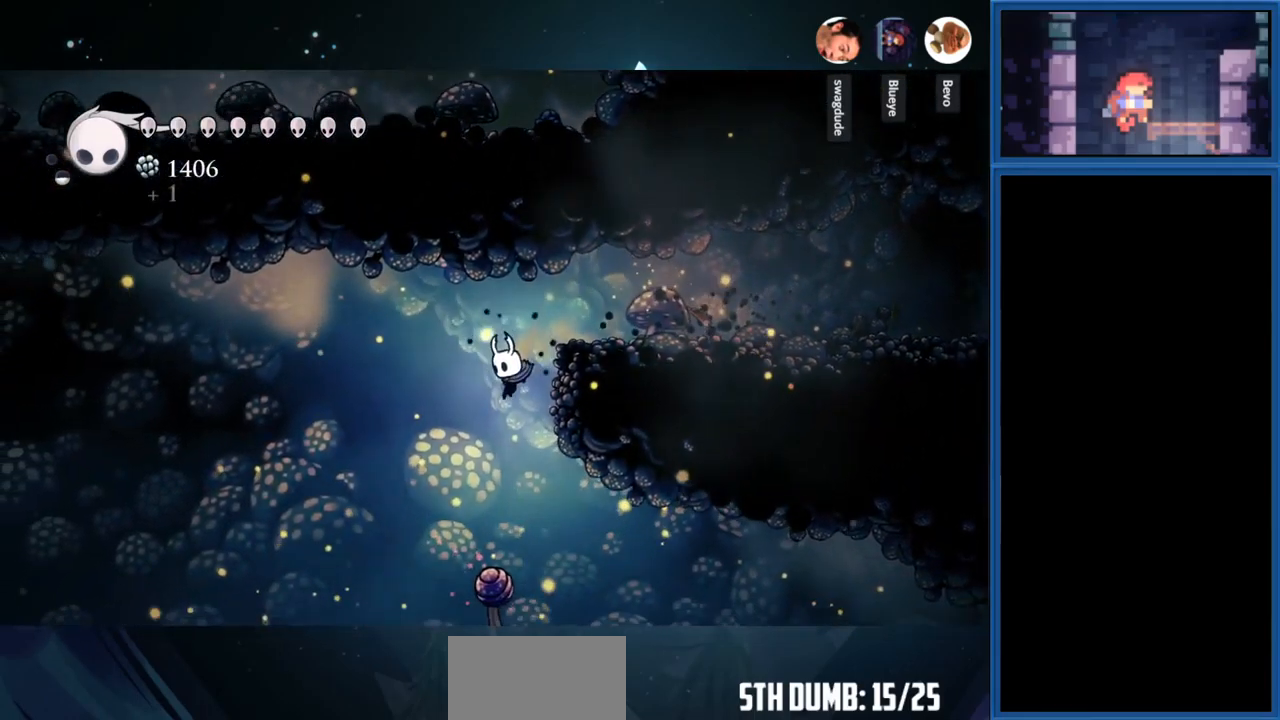
{"buttons": ["R1", "DPAD_RIGHT"], "right_stick": "center", "events": [[50, "DPAD_RIGHT", "down"], [350, "R1", "down"]]}